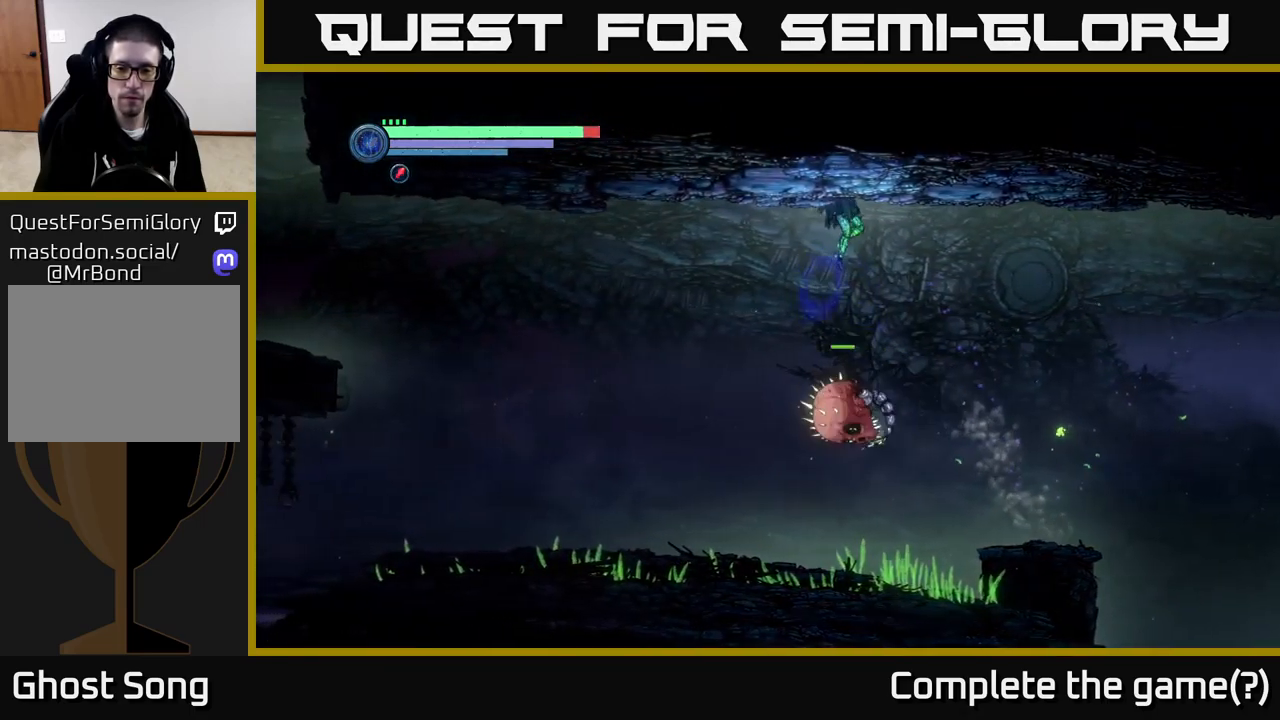
Gameplay with a controller (Xbox layout); each line is a JSON object with the inputs held at the frame after it. "events" lists button and stick changes between this image and that frame as [ms after this image, input, new state], when the widget could be followed in between.
{"buttons": [], "left_stick": "left", "right_stick": "center", "events": [[183, "A", "up"], [200, "left_stick", "left"], [383, "X", "down"], [500, "X", "up"]]}
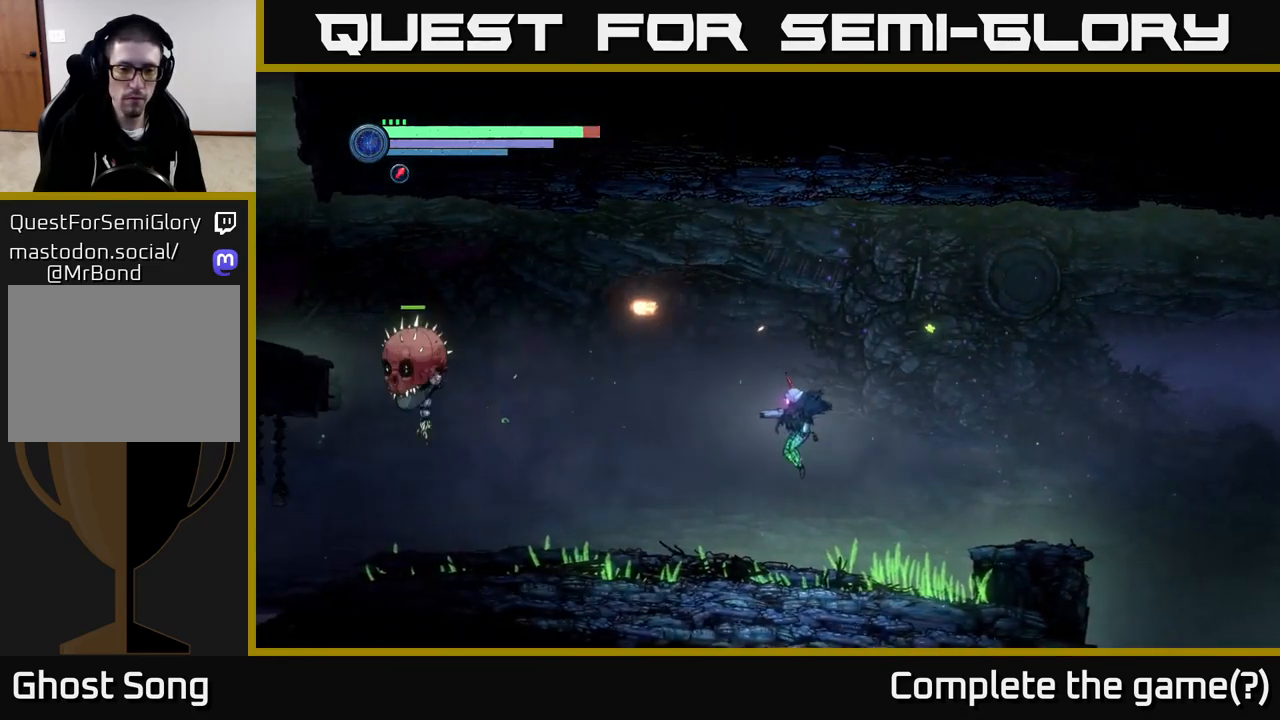
{"buttons": ["L2"], "left_stick": "left", "right_stick": "center", "events": [[267, "A", "down"], [400, "A", "up"], [500, "L2", "down"]]}
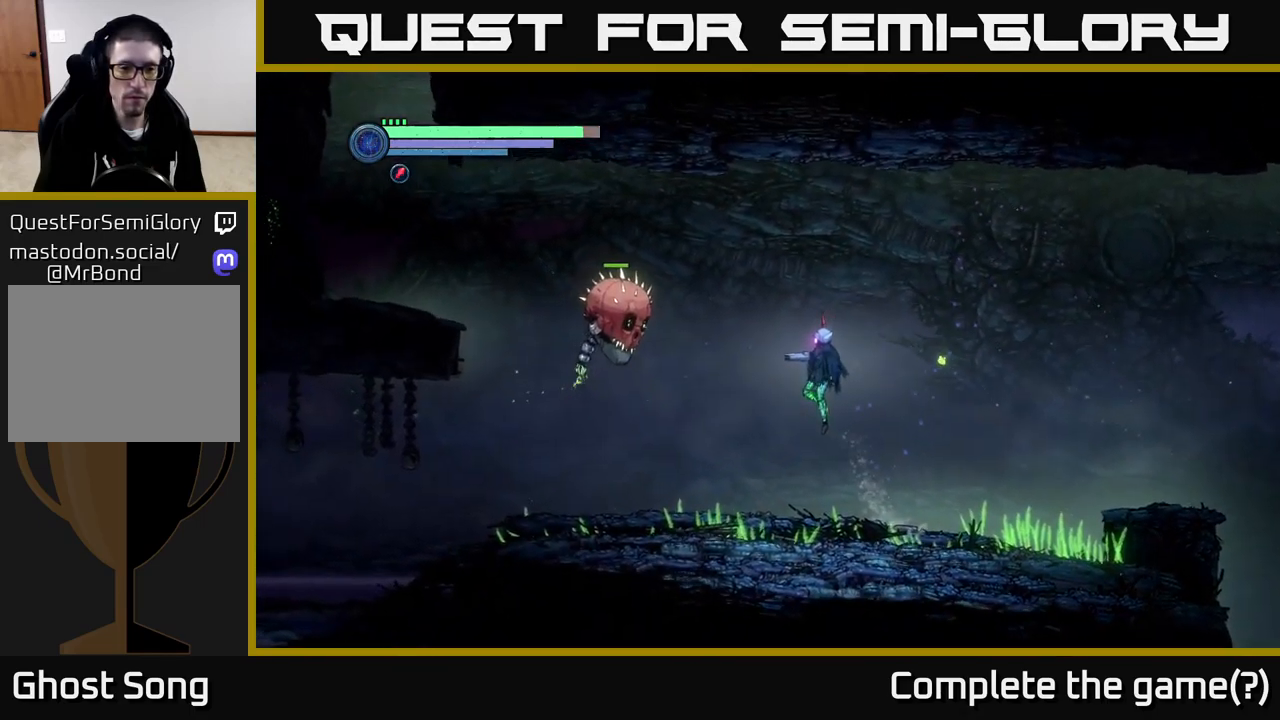
{"buttons": ["L2"], "left_stick": "up-left", "right_stick": "center", "events": [[167, "Y", "down"], [167, "left_stick", "up-left"], [233, "Y", "up"], [333, "Y", "down"], [417, "Y", "up"]]}
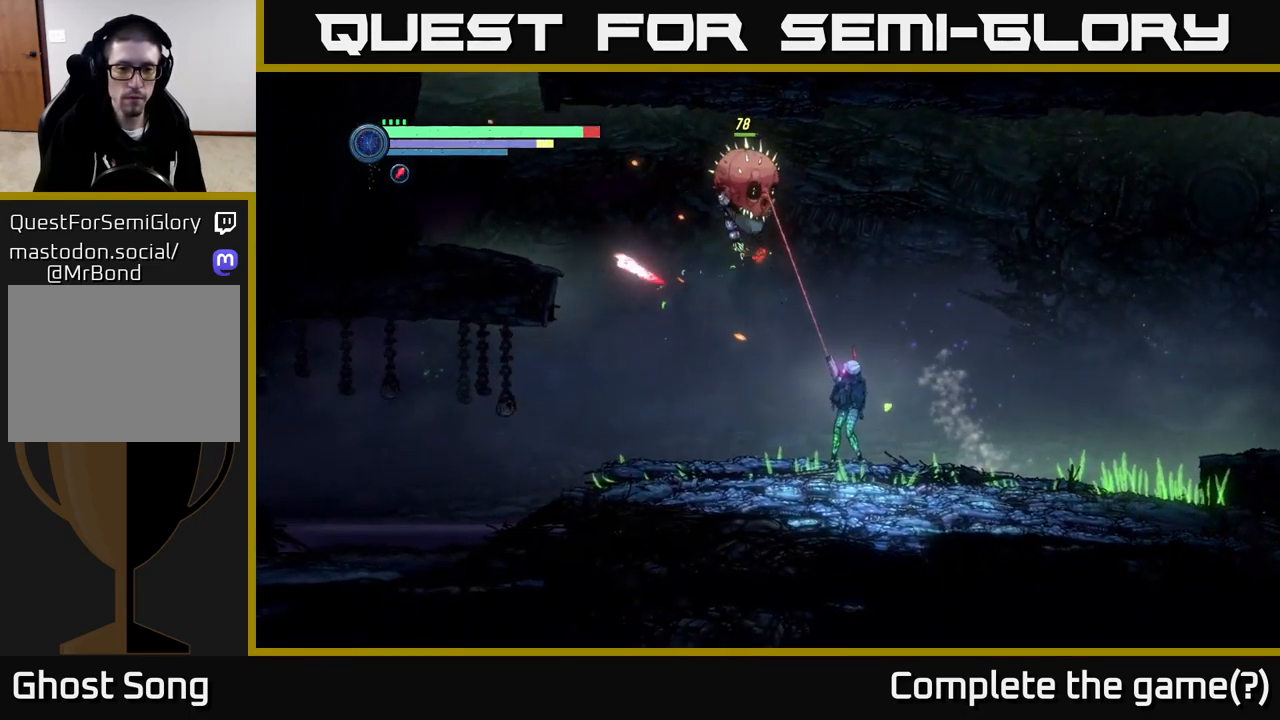
{"buttons": ["L2"], "left_stick": "up-left", "right_stick": "center", "events": [[200, "Y", "down"], [267, "Y", "up"]]}
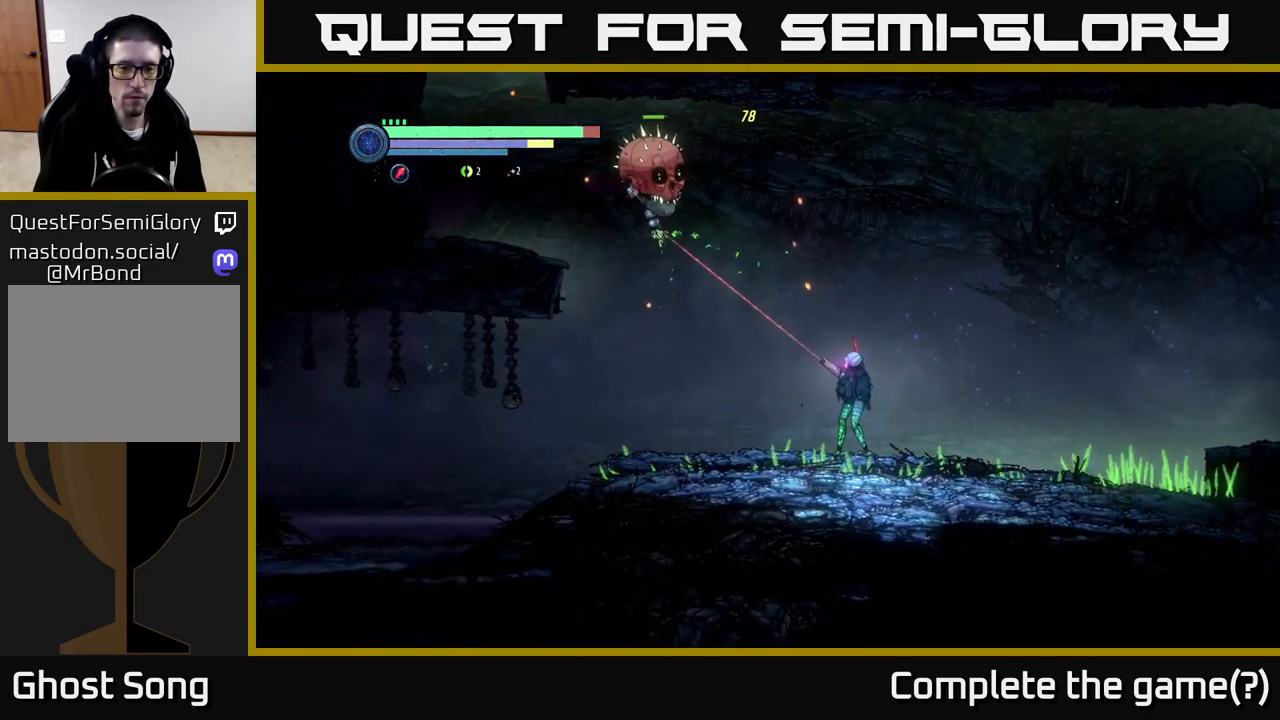
{"buttons": ["L2"], "left_stick": "up-left", "right_stick": "center", "events": [[100, "Y", "down"], [167, "Y", "up"], [250, "Y", "down"], [333, "Y", "up"], [400, "Y", "down"], [484, "Y", "up"]]}
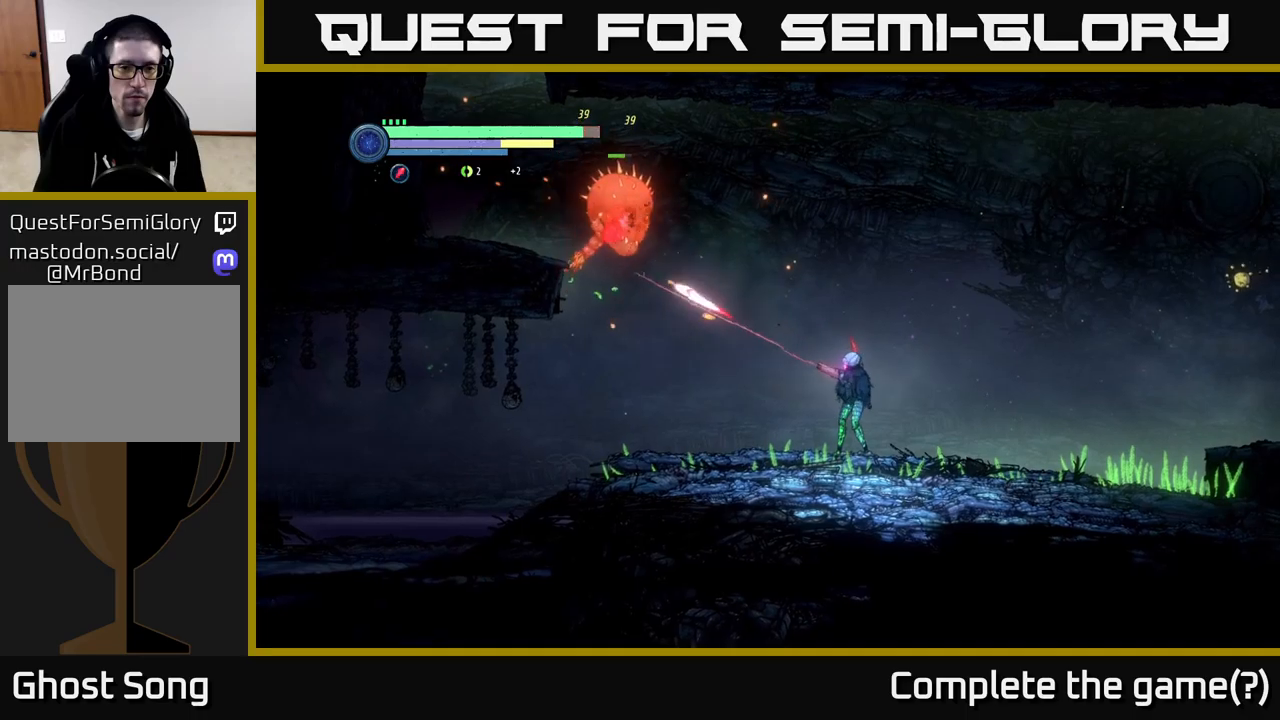
{"buttons": ["L2"], "left_stick": "up-left", "right_stick": "center", "events": [[67, "Y", "down"], [150, "Y", "up"]]}
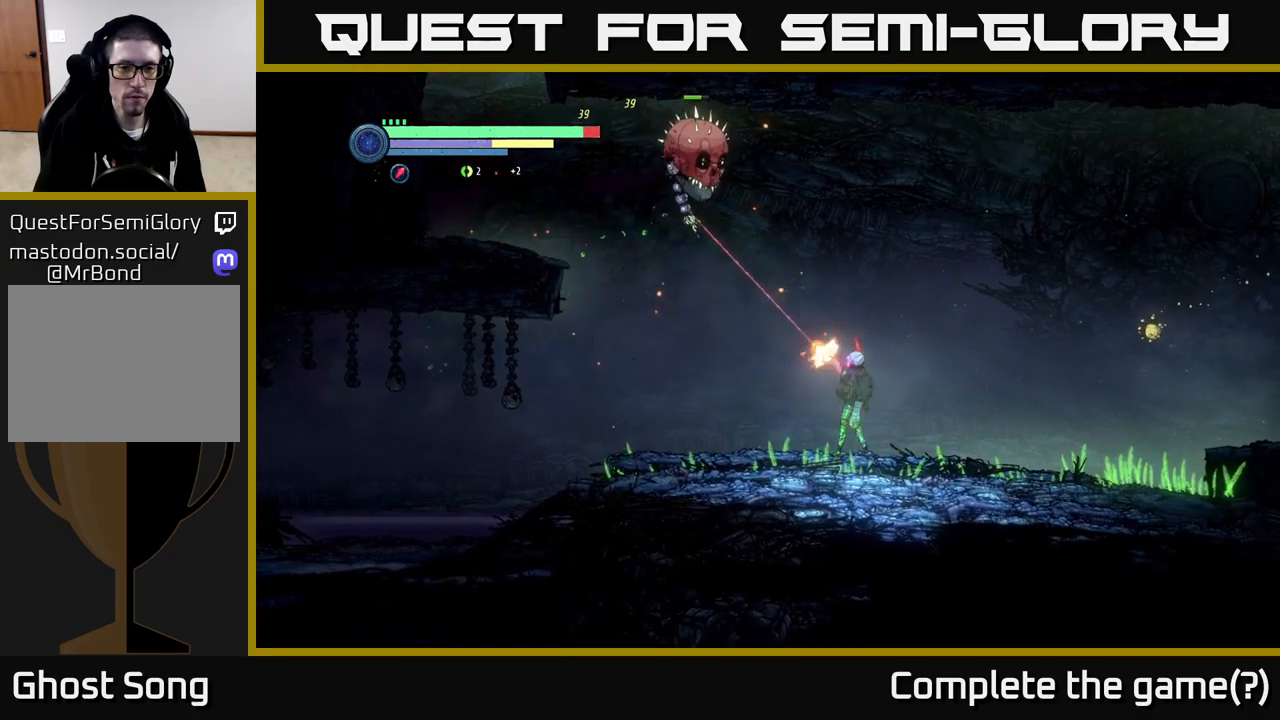
{"buttons": ["L2"], "left_stick": "up-left", "right_stick": "center", "events": [[34, "X", "down"], [117, "X", "up"], [184, "X", "down"], [284, "X", "up"], [367, "X", "down"], [450, "X", "up"]]}
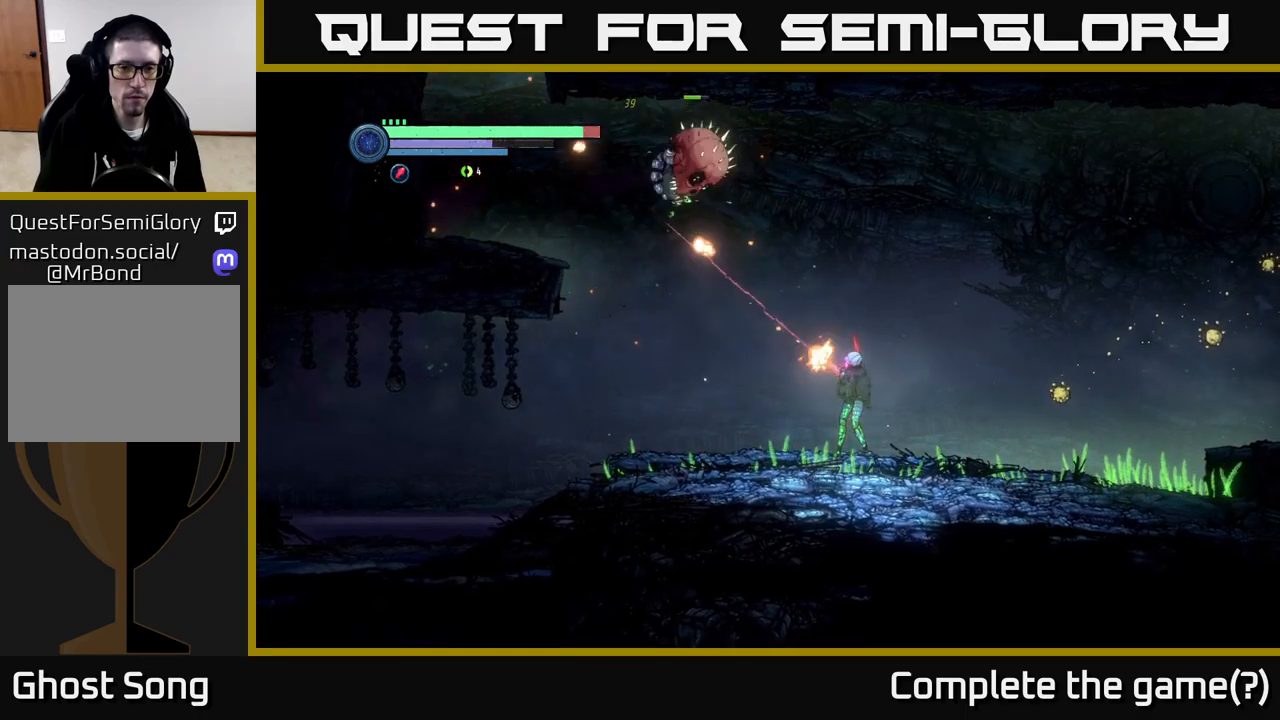
{"buttons": ["A"], "left_stick": "right", "right_stick": "center", "events": [[34, "X", "down"], [134, "X", "up"], [234, "X", "down"], [317, "X", "up"], [367, "left_stick", "right"], [384, "A", "down"], [384, "L2", "up"]]}
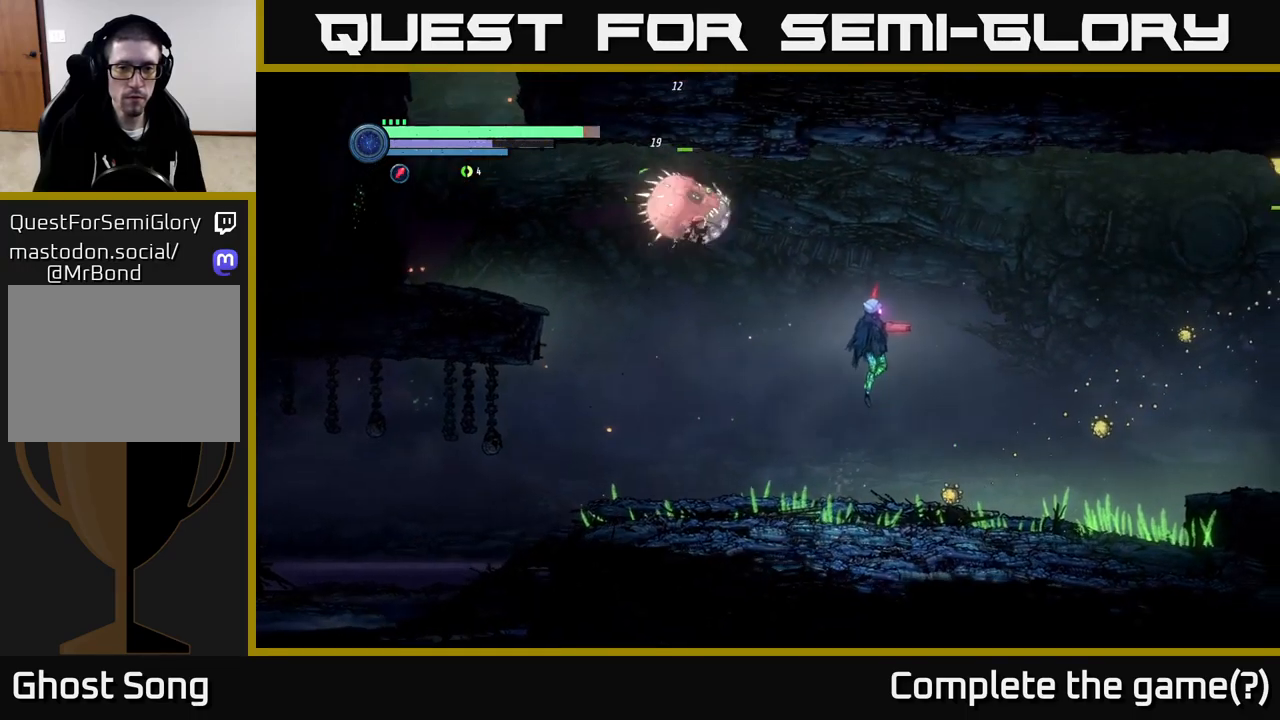
{"buttons": [], "left_stick": "left", "right_stick": "center", "events": [[150, "A", "up"], [217, "A", "down"], [317, "left_stick", "left"], [484, "A", "up"]]}
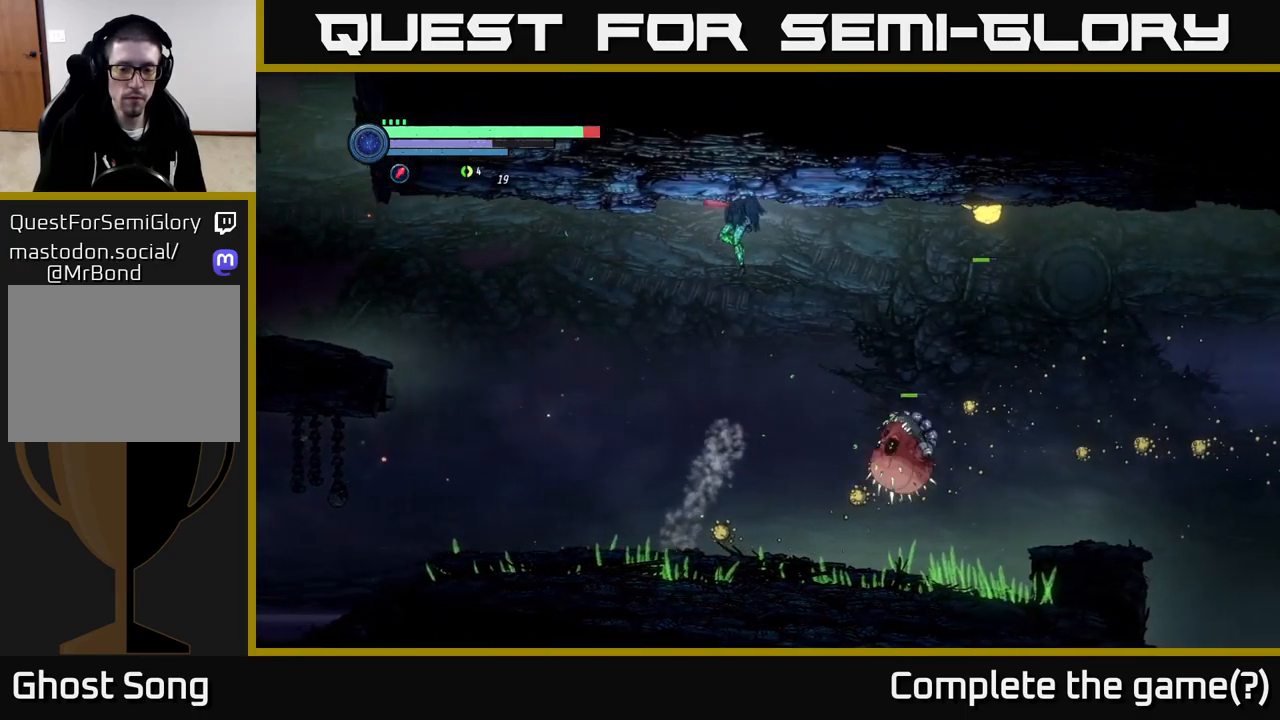
{"buttons": ["L2"], "left_stick": "right", "right_stick": "center", "events": [[350, "left_stick", "center"], [400, "left_stick", "right"], [417, "L2", "down"]]}
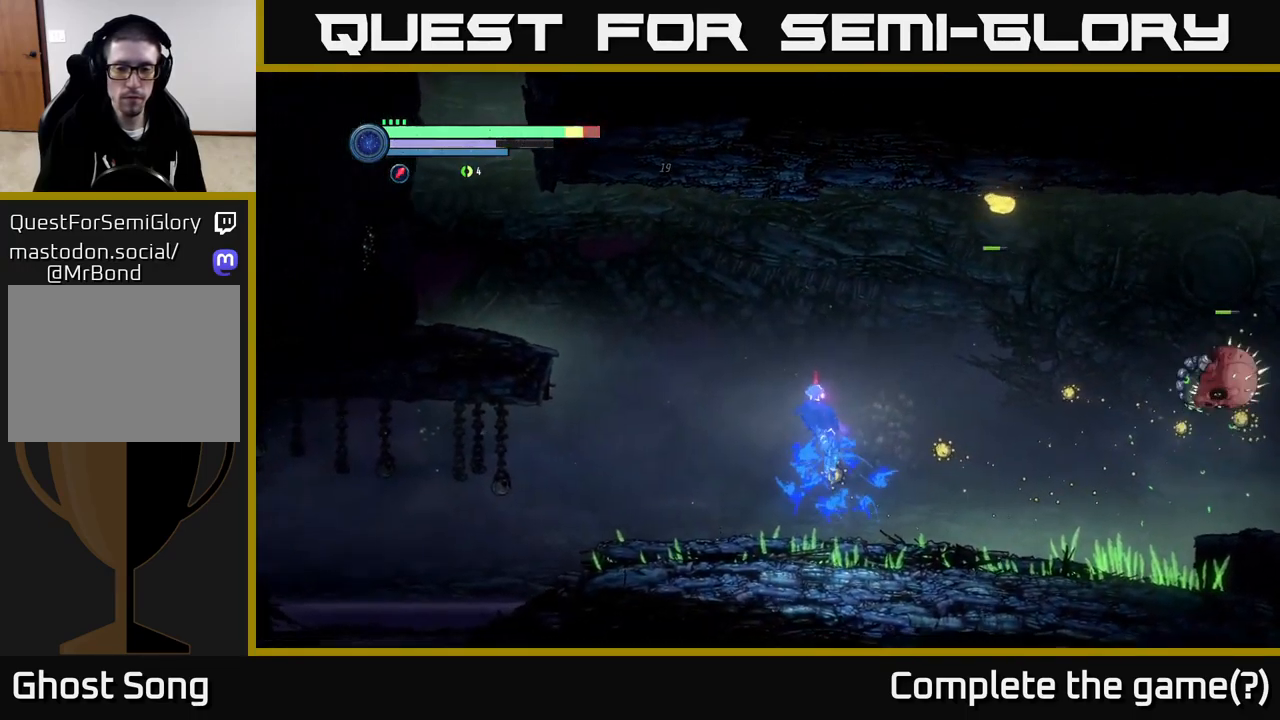
{"buttons": ["L2"], "left_stick": "up-right", "right_stick": "center", "events": [[34, "X", "down"], [117, "X", "up"], [184, "X", "down"], [284, "X", "up"], [367, "left_stick", "up-right"], [400, "X", "down"], [467, "X", "up"]]}
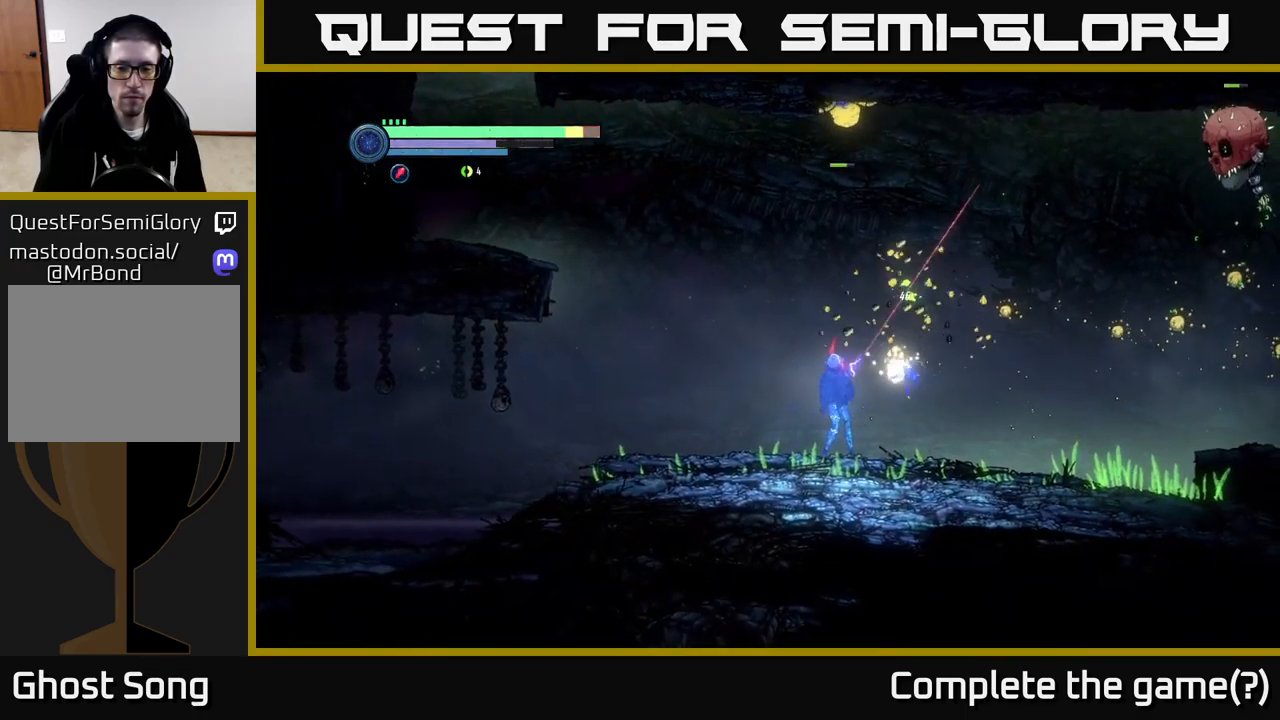
{"buttons": ["L2"], "left_stick": "right", "right_stick": "center", "events": [[67, "X", "down"], [150, "X", "up"], [300, "left_stick", "right"], [334, "X", "down"], [417, "X", "up"]]}
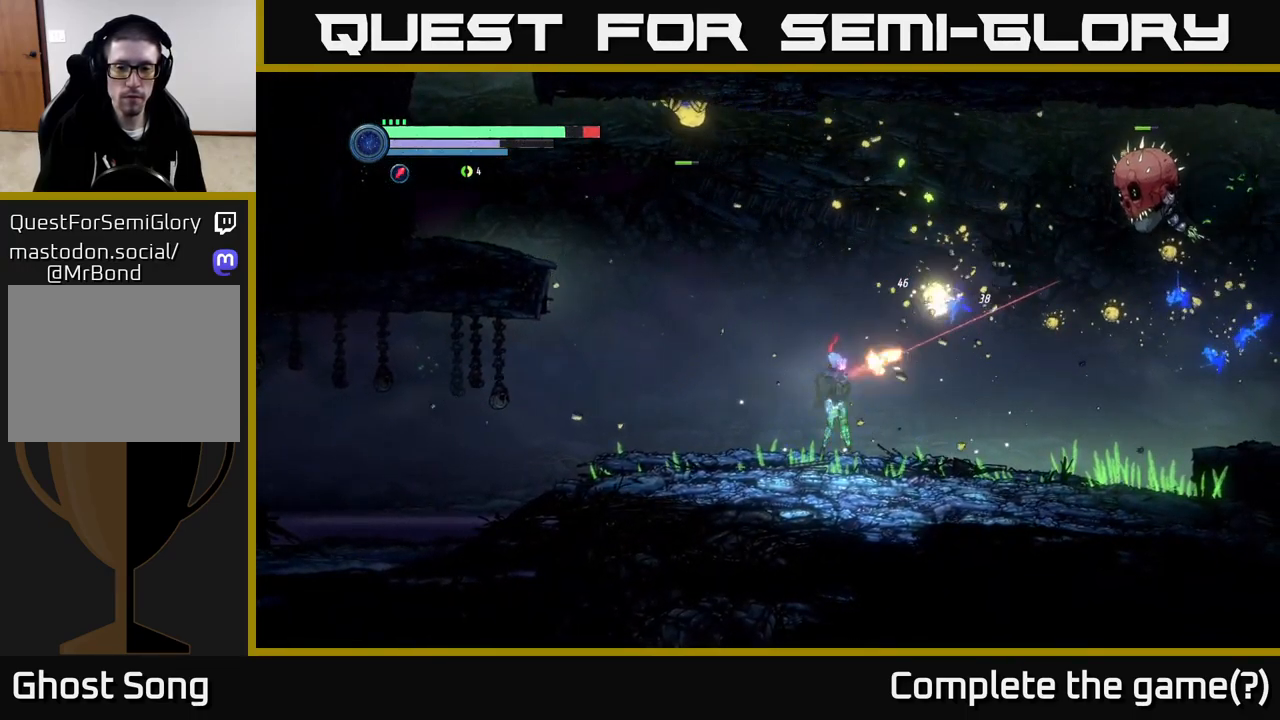
{"buttons": ["L2"], "left_stick": "right", "right_stick": "center", "events": [[34, "X", "down"], [117, "X", "up"], [217, "X", "down"], [284, "X", "up"], [367, "X", "down"], [467, "X", "up"]]}
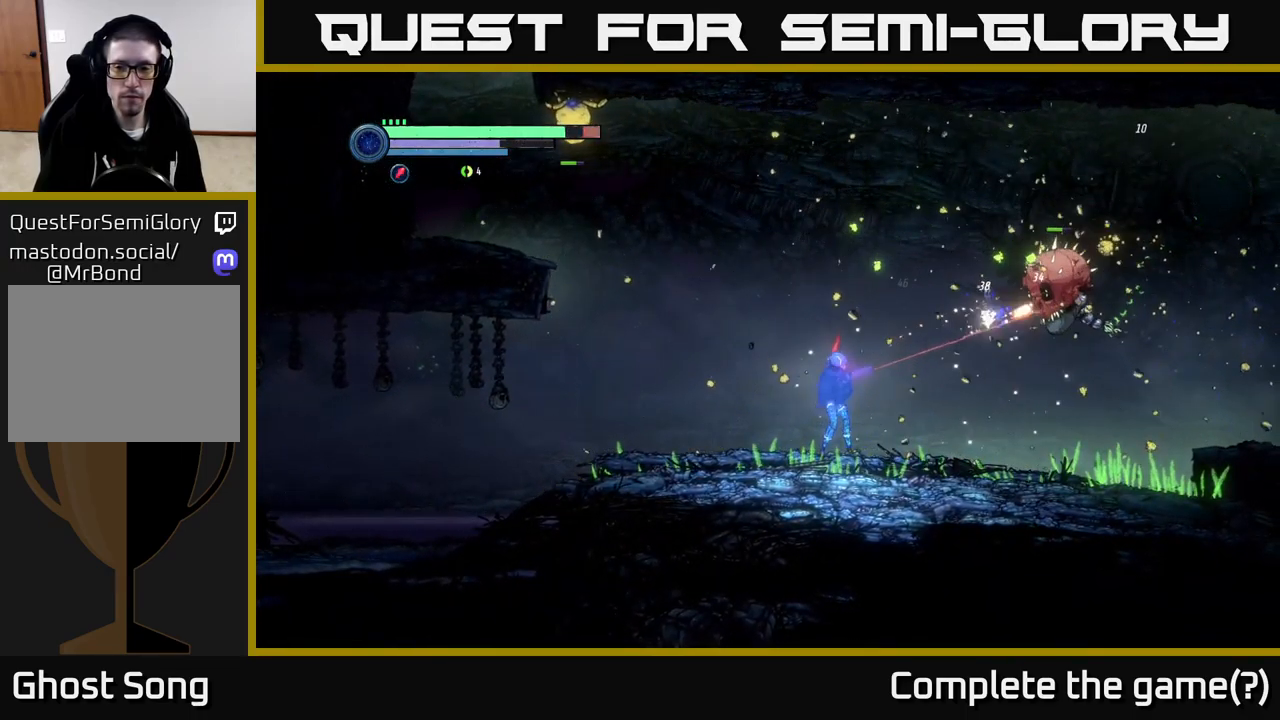
{"buttons": ["L2"], "left_stick": "right", "right_stick": "center", "events": [[34, "X", "down"], [134, "X", "up"], [234, "Y", "down"], [317, "Y", "up"], [417, "Y", "down"], [500, "Y", "up"]]}
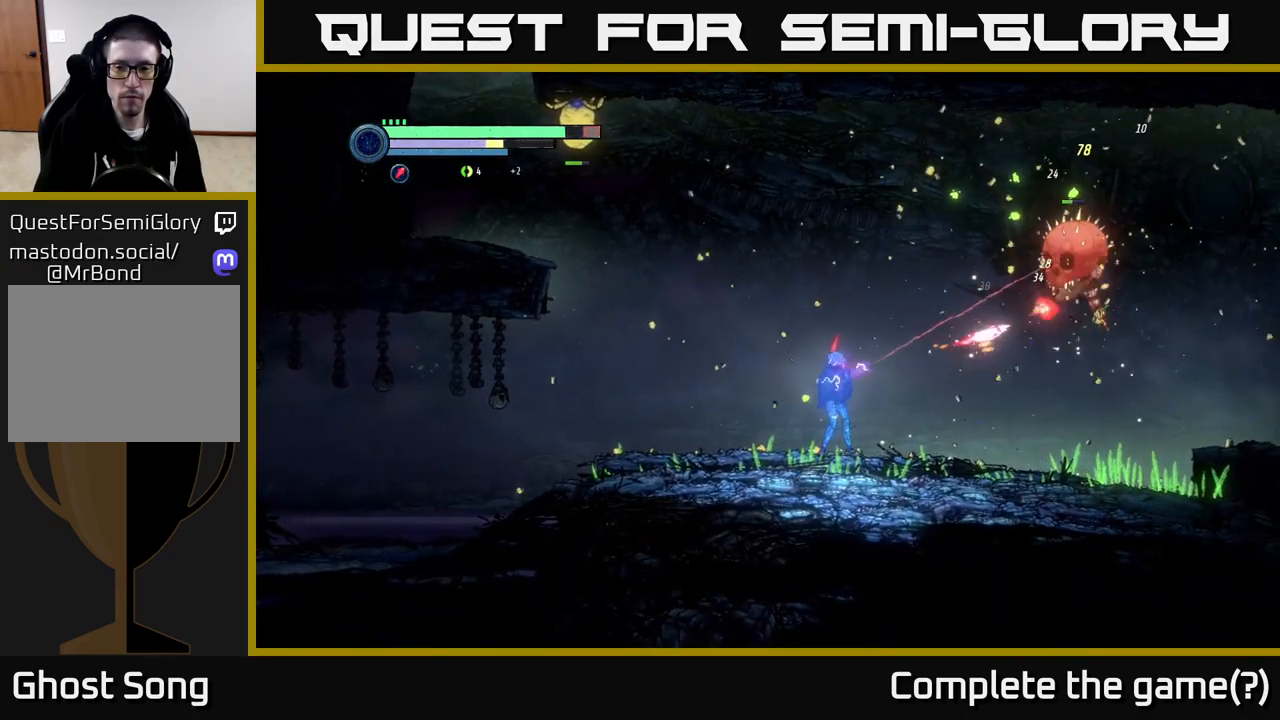
{"buttons": ["Y", "L2"], "left_stick": "right", "right_stick": "center", "events": [[100, "Y", "down"], [200, "Y", "up"], [267, "Y", "down"], [367, "Y", "up"], [434, "Y", "down"]]}
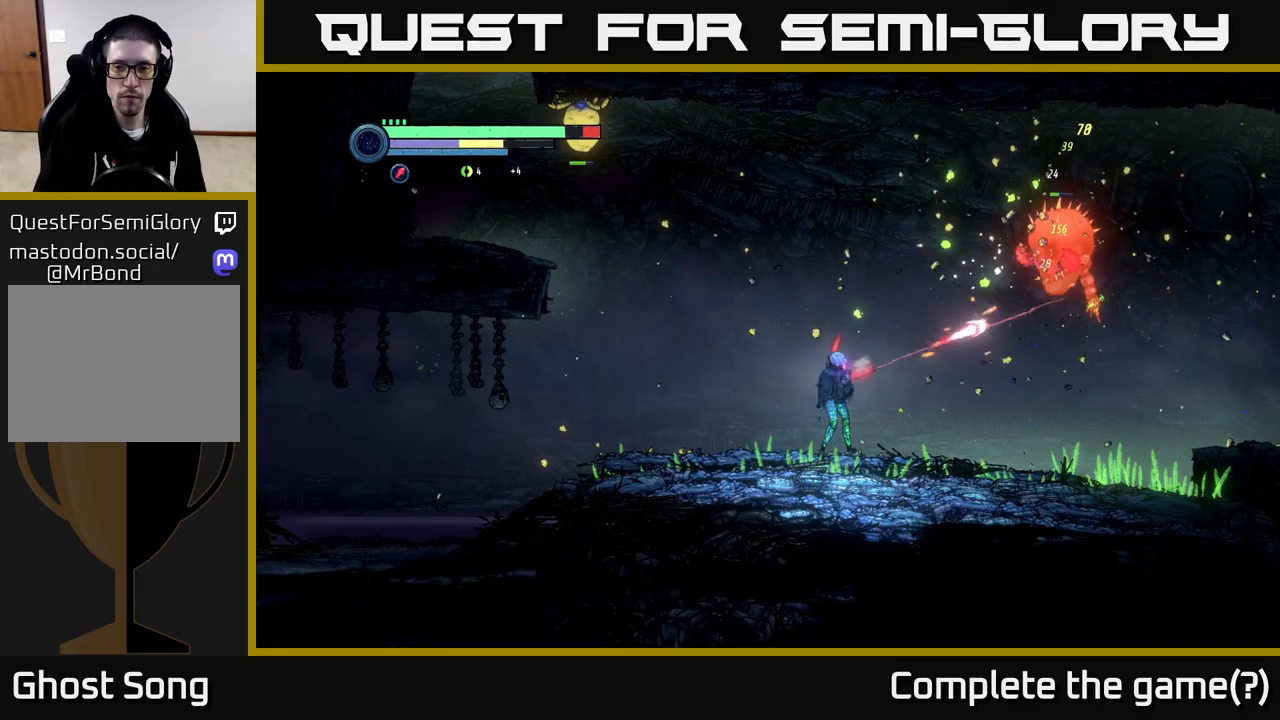
{"buttons": [], "left_stick": "right", "right_stick": "center", "events": [[16, "Y", "up"], [100, "Y", "down"], [183, "Y", "up"], [266, "Y", "down"], [366, "Y", "up"], [500, "L2", "up"]]}
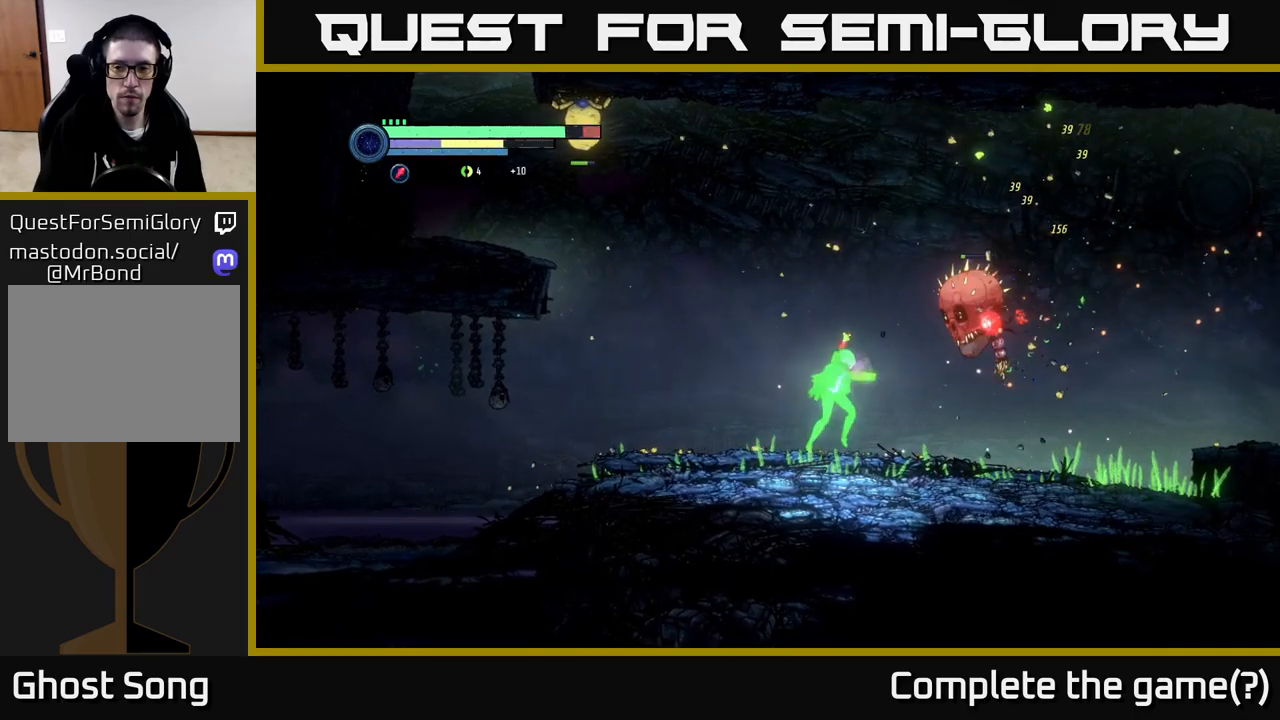
{"buttons": ["L2"], "left_stick": "right", "right_stick": "center", "events": [[183, "X", "down"], [250, "L2", "down"], [300, "X", "up"], [400, "X", "down"], [500, "X", "up"]]}
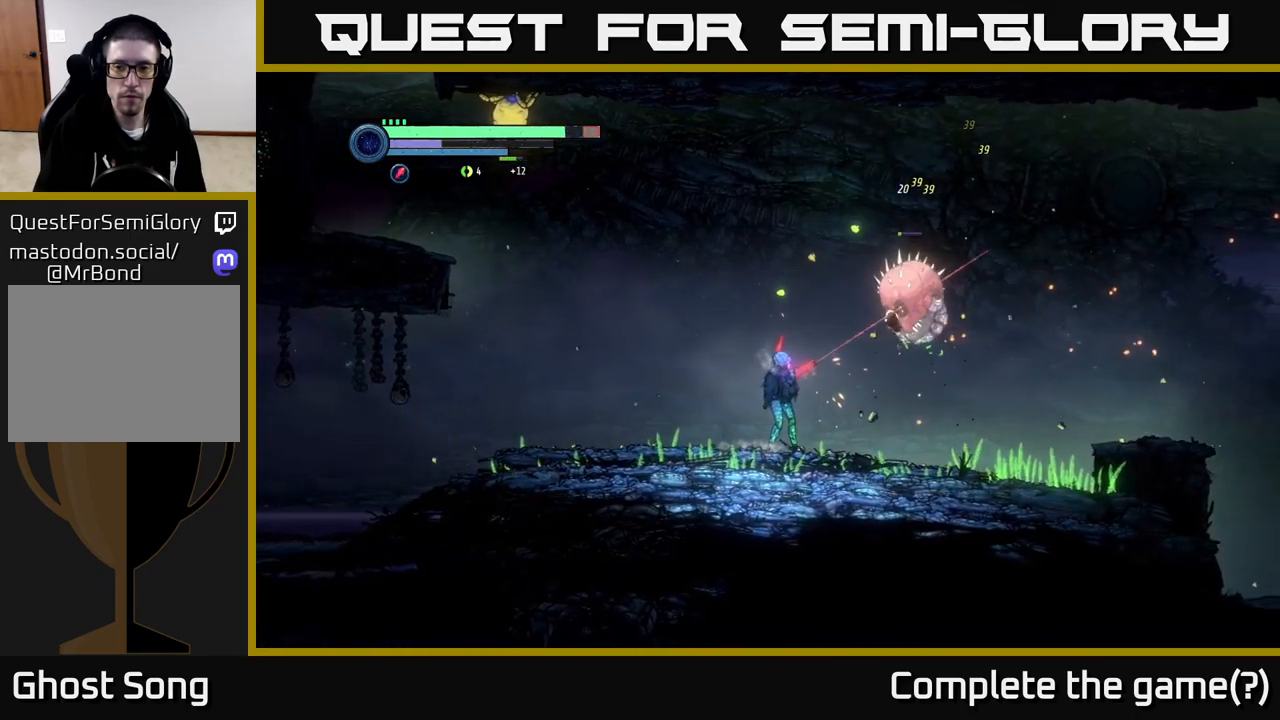
{"buttons": ["L2"], "left_stick": "right", "right_stick": "center", "events": [[66, "X", "down"], [166, "X", "up"], [250, "X", "down"], [350, "X", "up"], [416, "X", "down"], [500, "X", "up"]]}
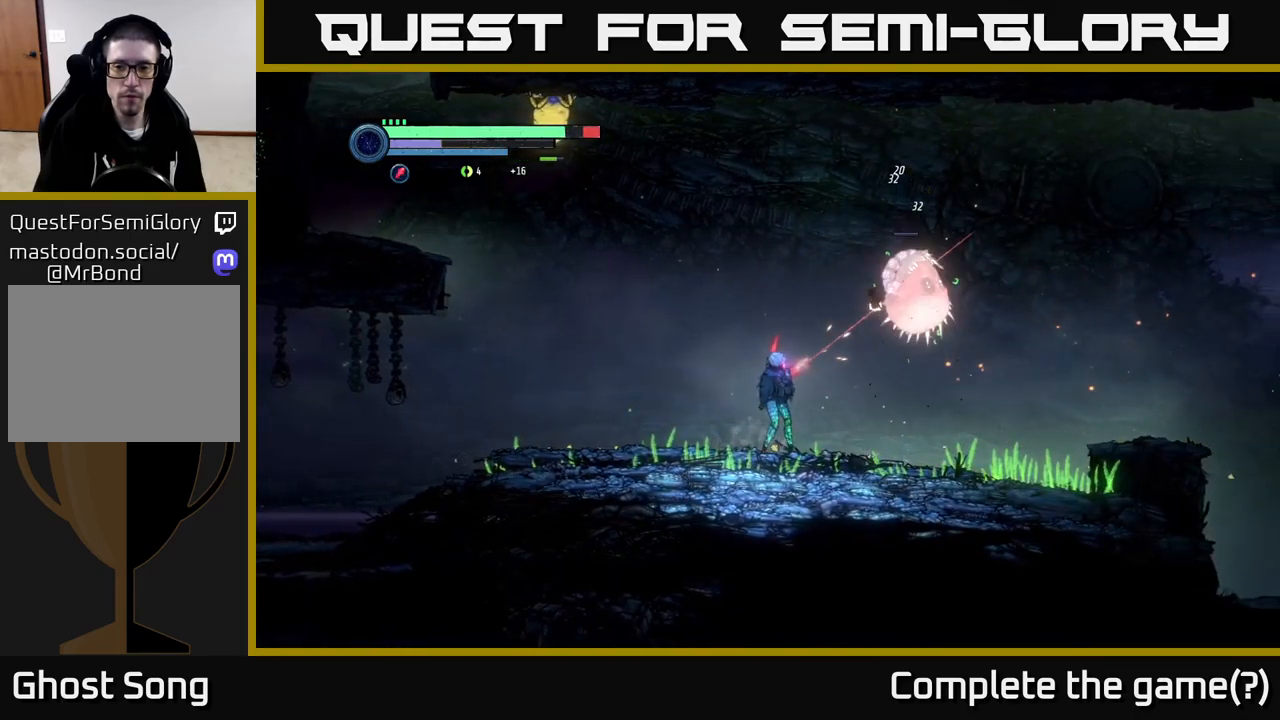
{"buttons": ["L2"], "left_stick": "right", "right_stick": "center", "events": [[100, "X", "down"], [200, "X", "up"], [300, "X", "down"], [400, "X", "up"]]}
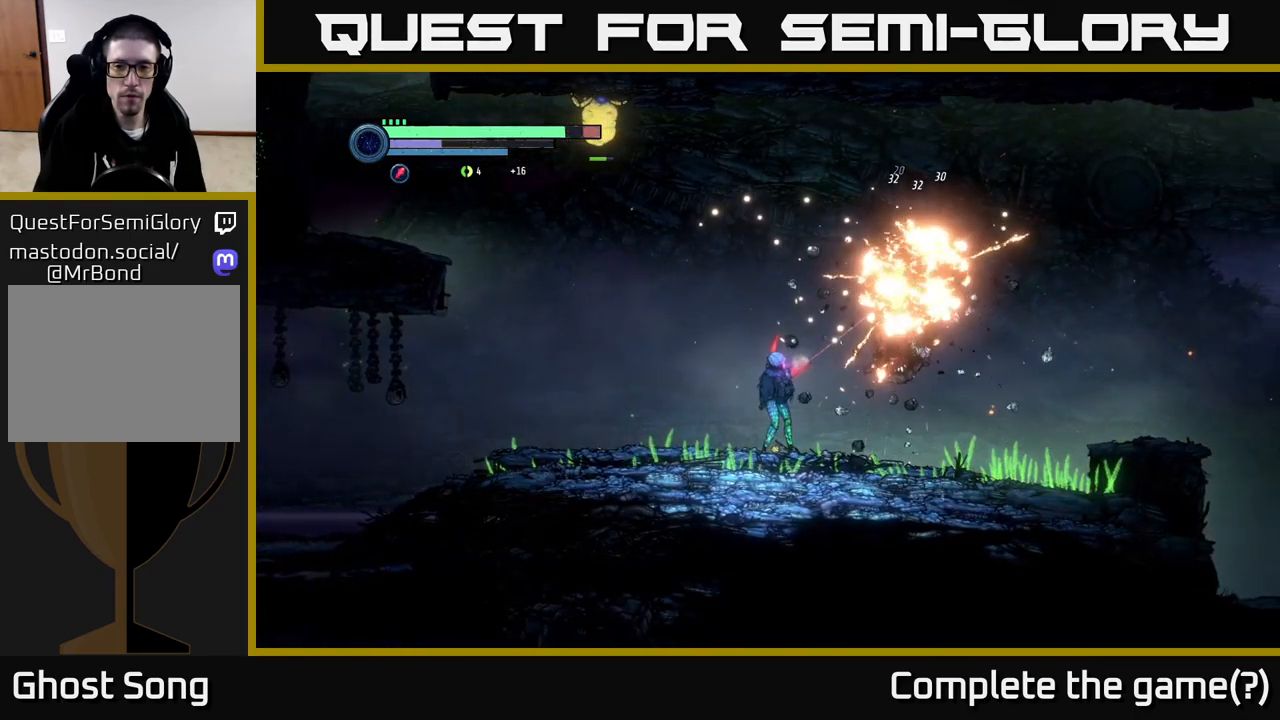
{"buttons": ["A"], "left_stick": "right", "right_stick": "center", "events": [[166, "L2", "up"], [266, "A", "down"]]}
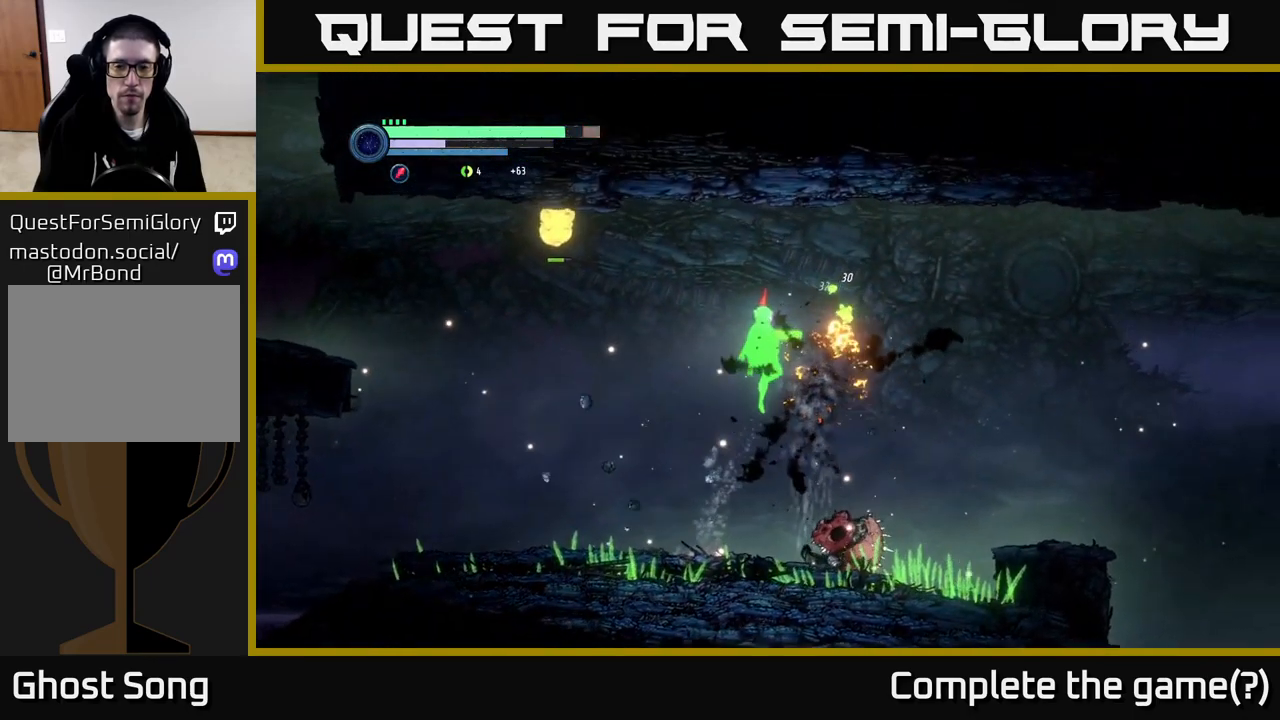
{"buttons": [], "left_stick": "left", "right_stick": "center", "events": [[16, "A", "up"], [100, "left_stick", "up"], [150, "left_stick", "left"], [383, "left_stick", "center"], [500, "left_stick", "left"]]}
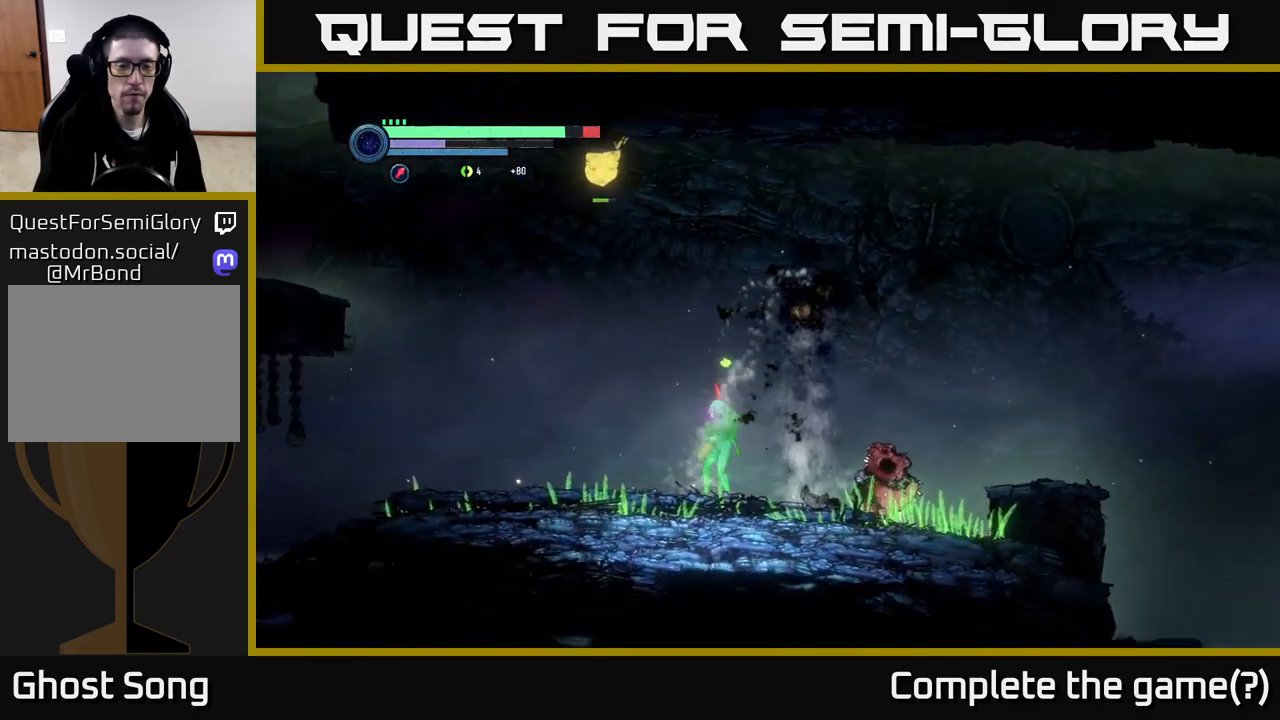
{"buttons": ["R2"], "left_stick": "left", "right_stick": "center", "events": [[150, "R2", "down"]]}
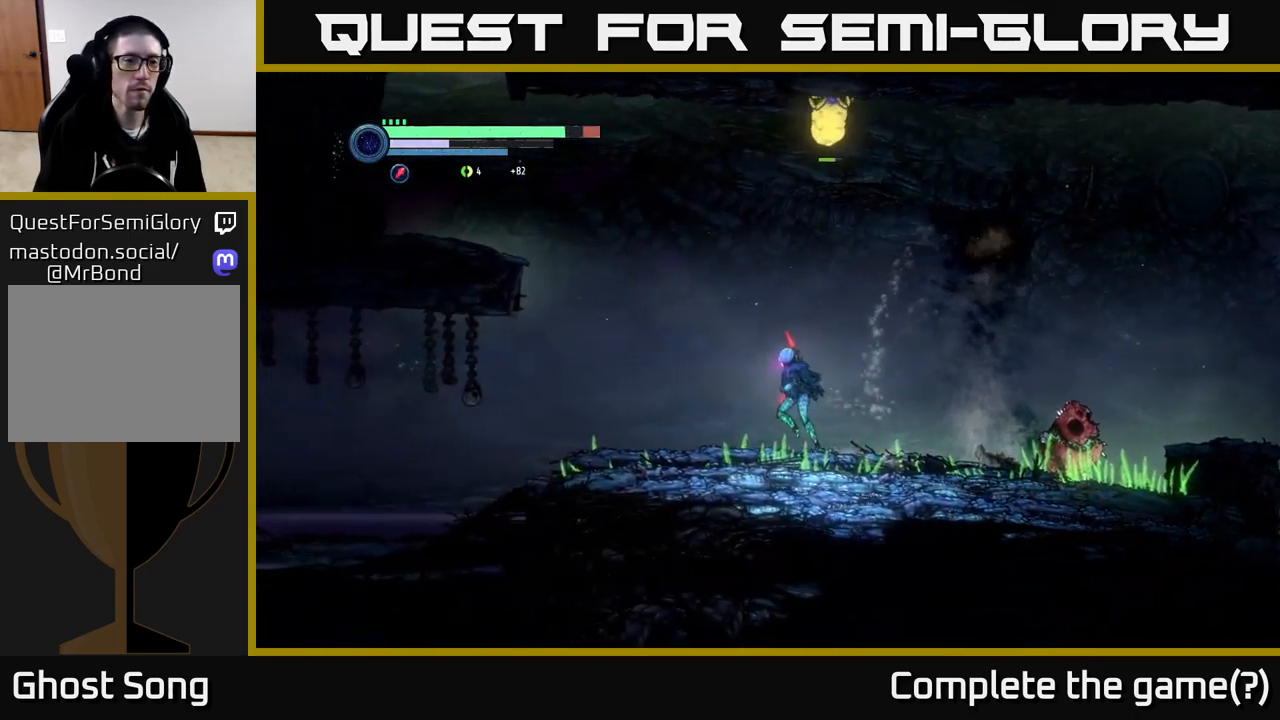
{"buttons": ["A", "R2"], "left_stick": "left", "right_stick": "center", "events": [[450, "A", "down"]]}
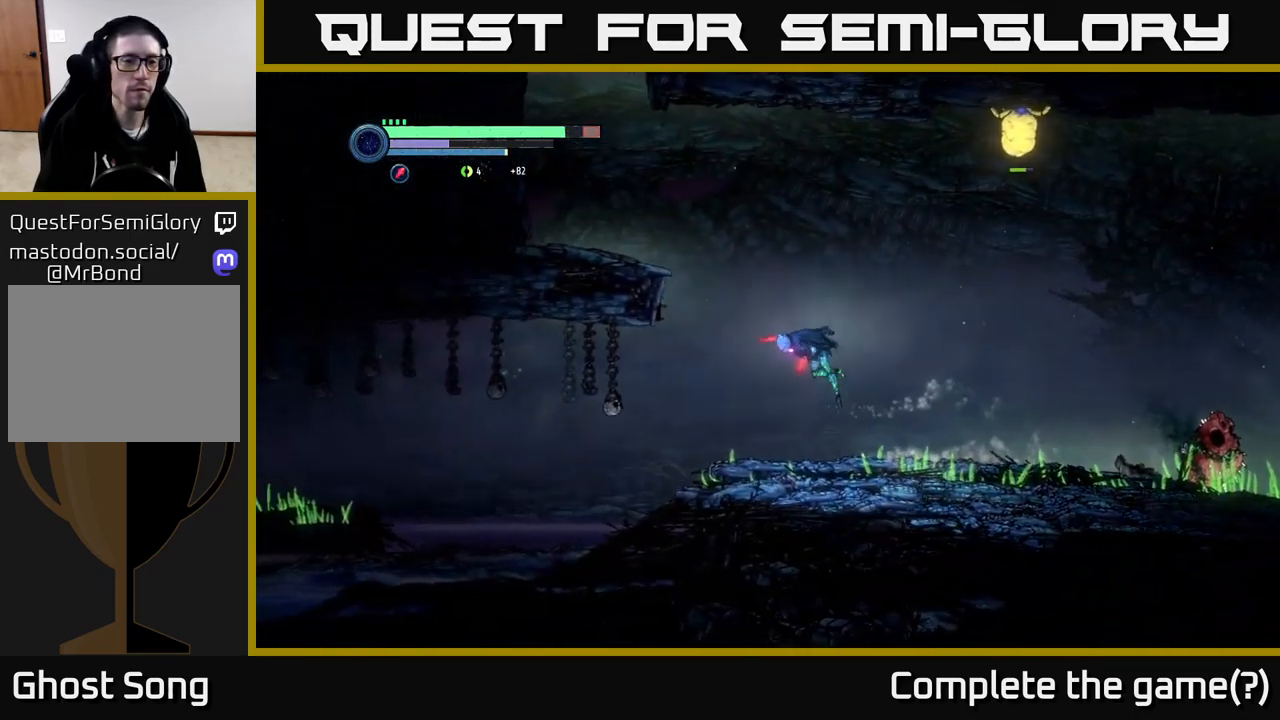
{"buttons": ["A", "R2"], "left_stick": "left", "right_stick": "center", "events": []}
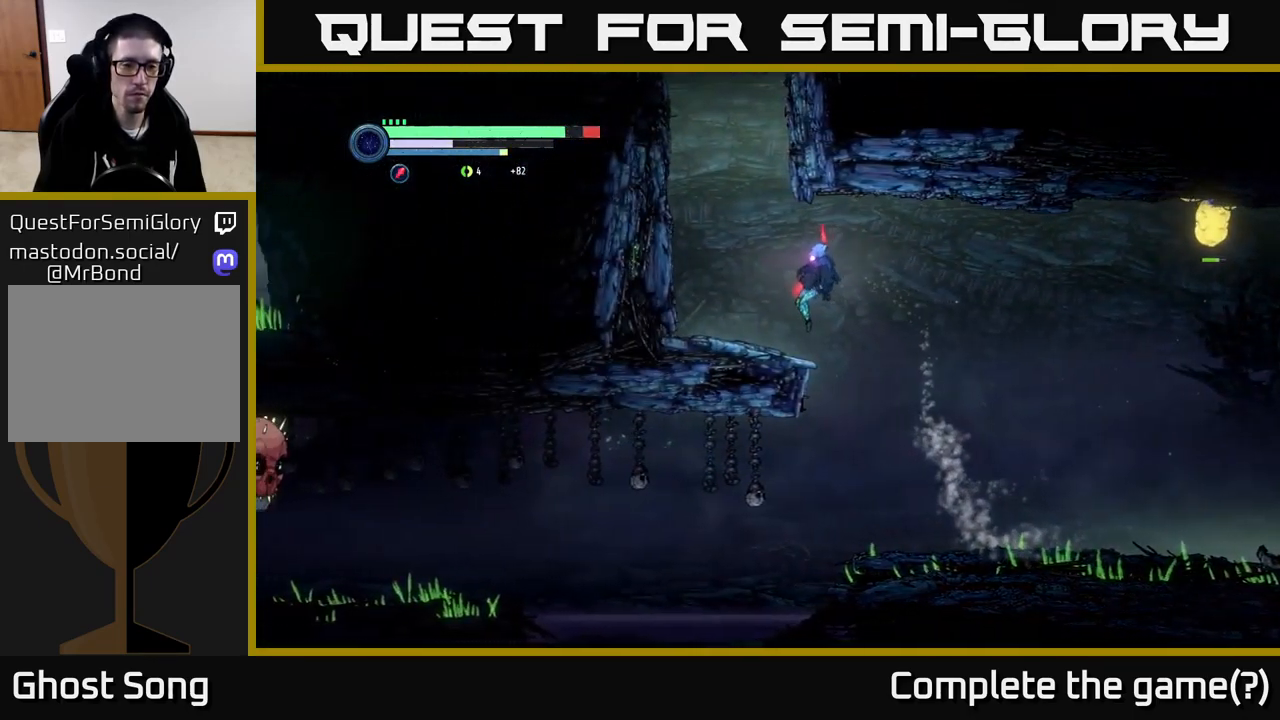
{"buttons": ["A"], "left_stick": "center", "right_stick": "center", "events": [[66, "A", "up"], [116, "R2", "up"], [300, "A", "down"], [333, "left_stick", "center"]]}
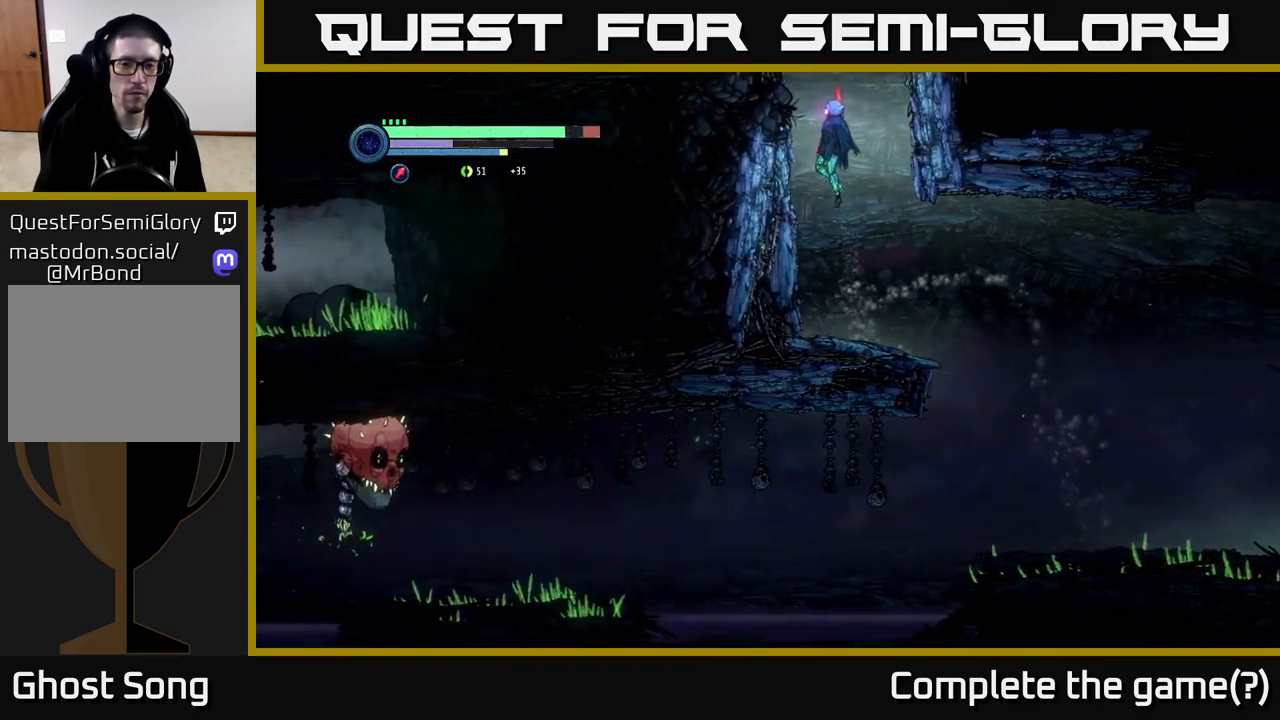
{"buttons": ["A"], "left_stick": "center", "right_stick": "center", "events": []}
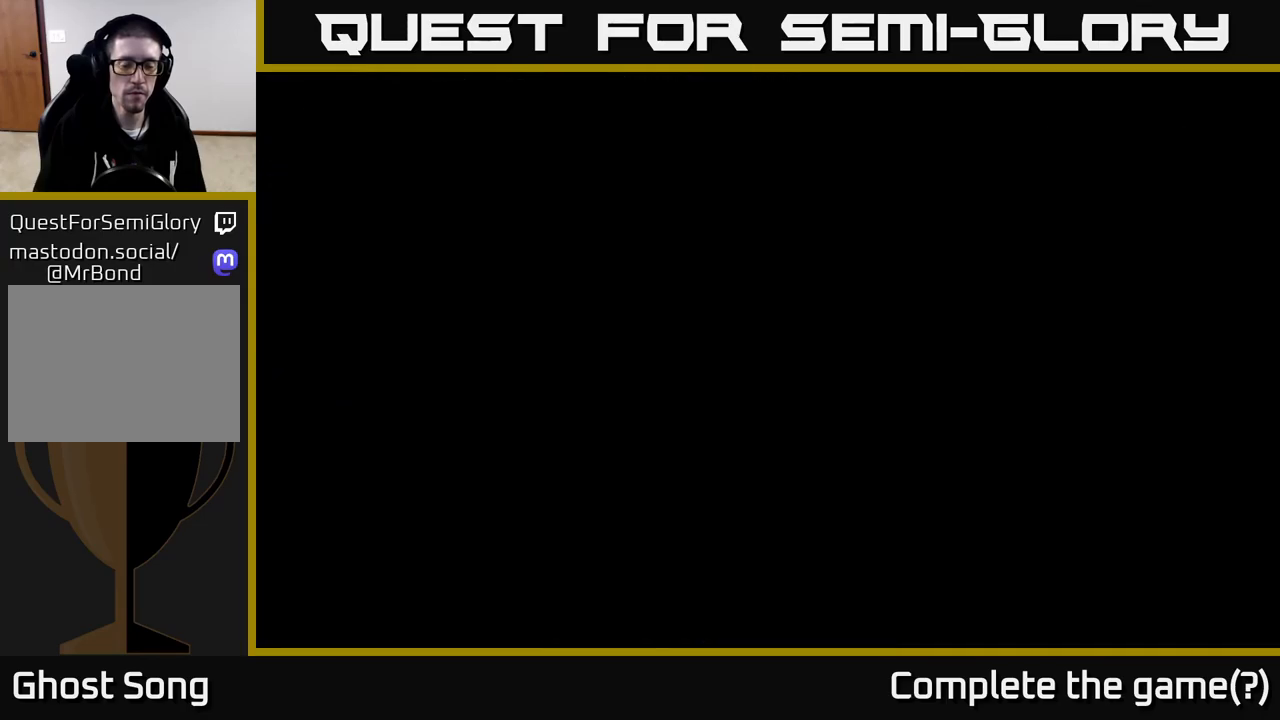
{"buttons": [], "left_stick": "center", "right_stick": "center", "events": [[483, "A", "up"]]}
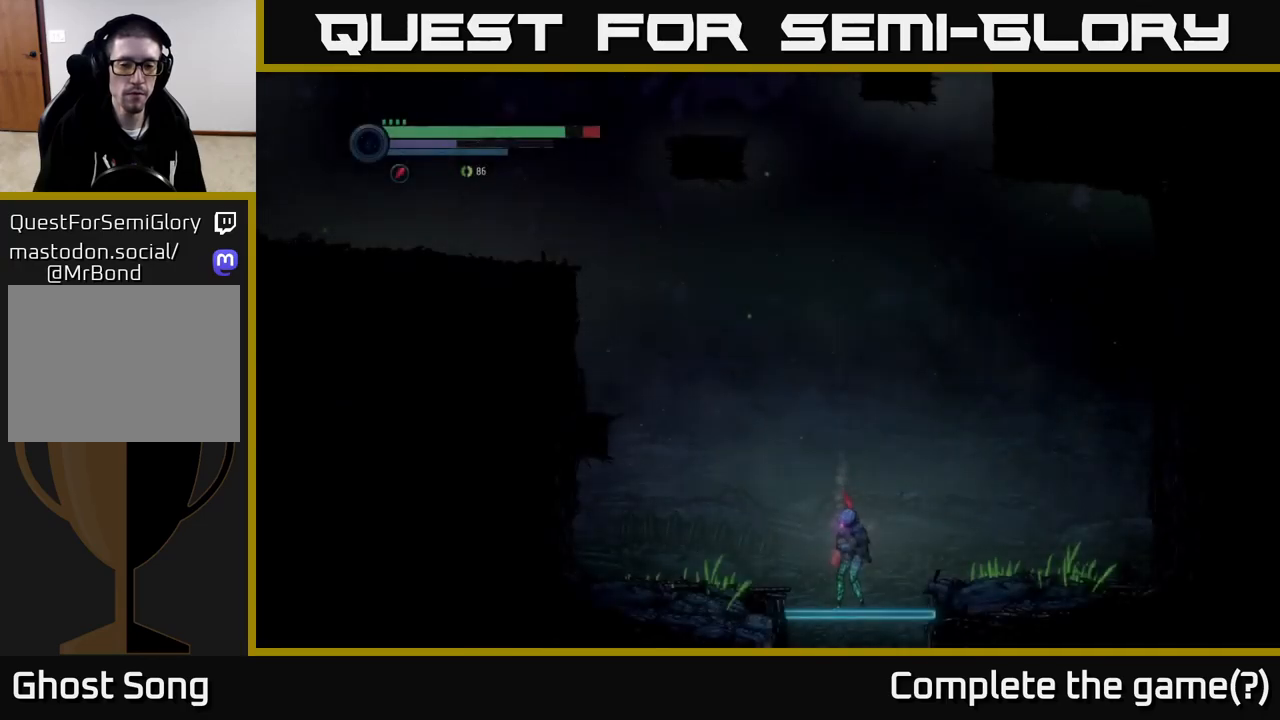
{"buttons": [], "left_stick": "left", "right_stick": "center", "events": [[300, "left_stick", "left"]]}
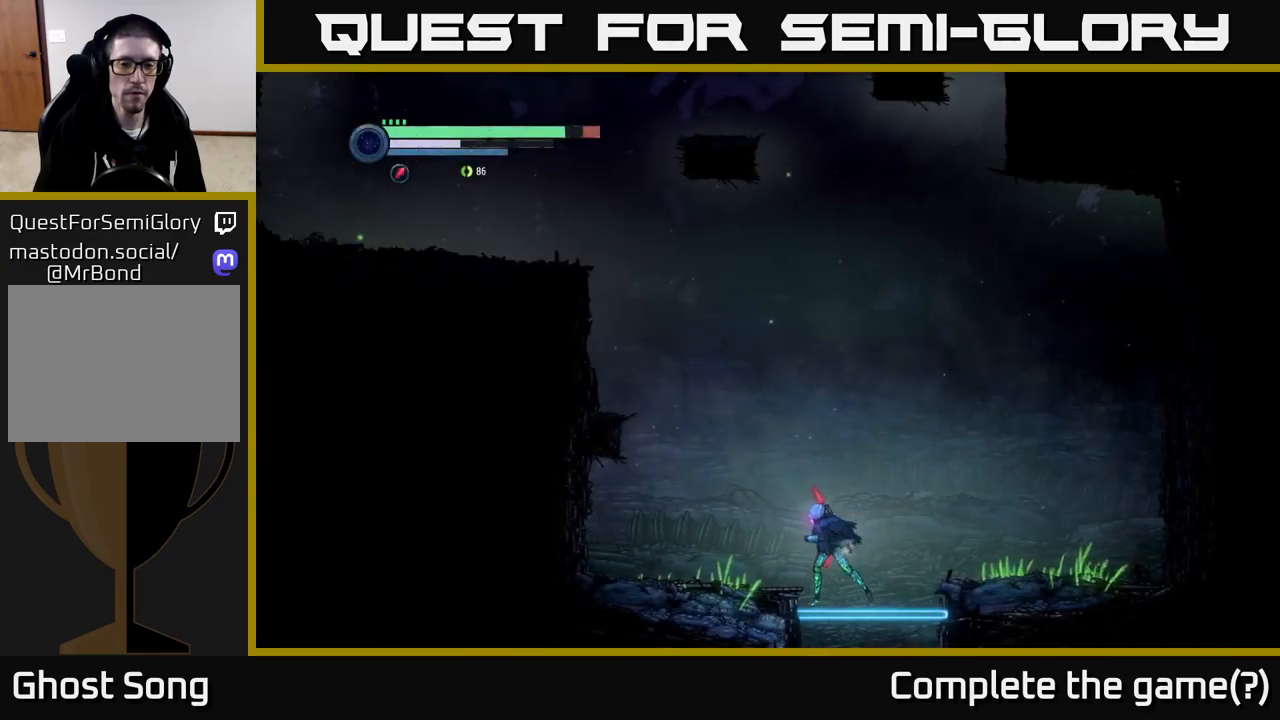
{"buttons": [], "left_stick": "left", "right_stick": "center", "events": [[100, "A", "down"], [433, "A", "up"]]}
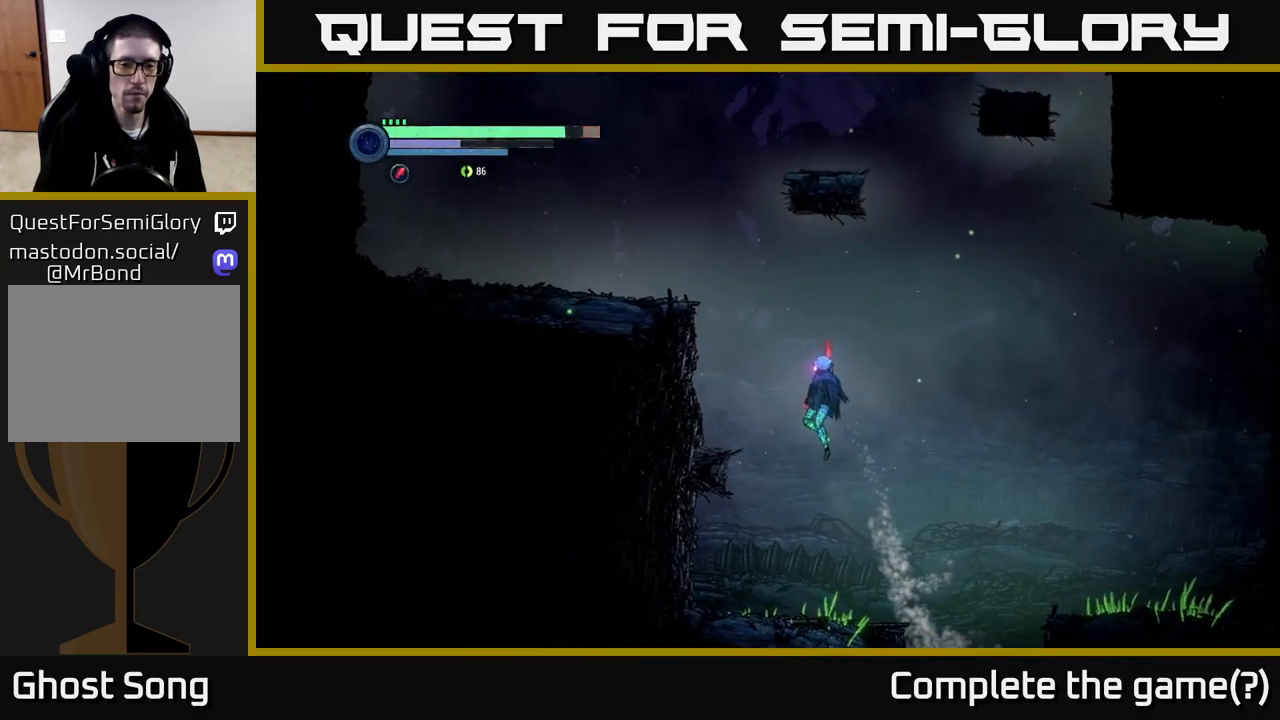
{"buttons": ["A"], "left_stick": "left", "right_stick": "center", "events": [[100, "A", "down"]]}